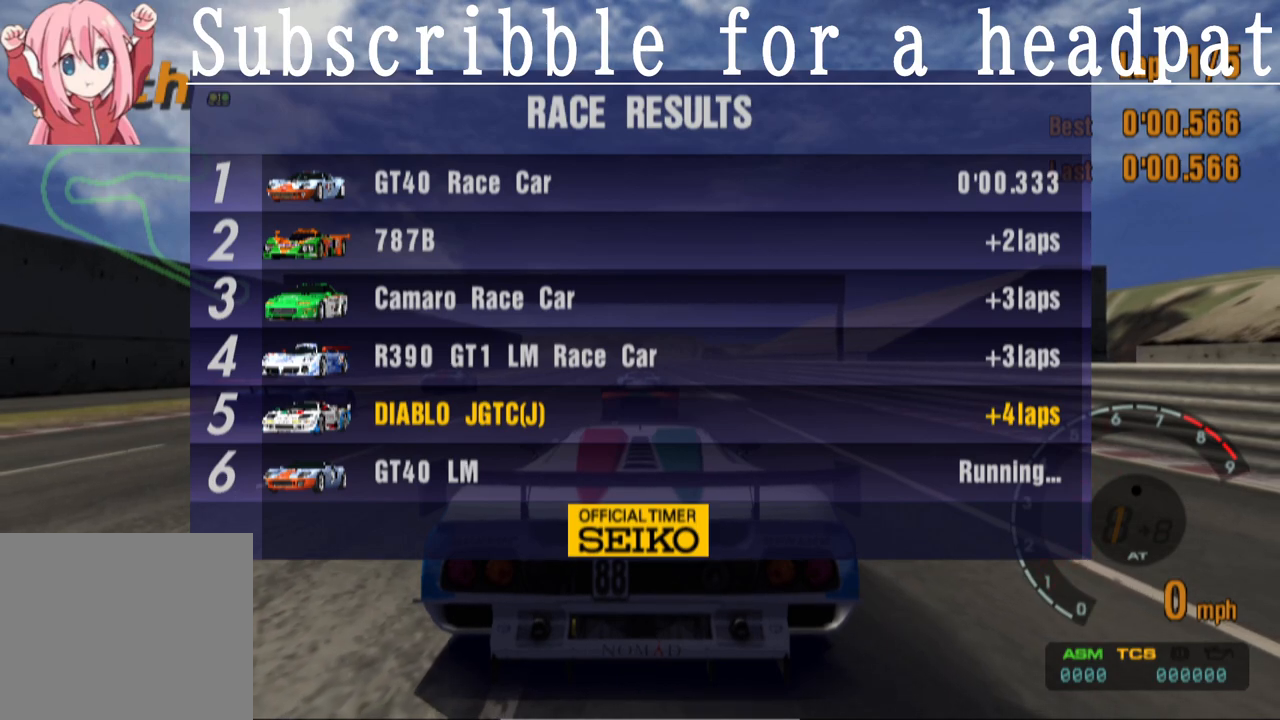
Gameplay with a controller (PlayStation layout); each line is a JSON object with the inputs held at the frame after it. "events" lists button and stick changes between this image and that frame as [ms after this image, input, new state], when the widget could be followed in between.
{"buttons": [], "left_stick": "center", "right_stick": "center", "events": [[17, "CROSS", "down"], [250, "CROSS", "up"]]}
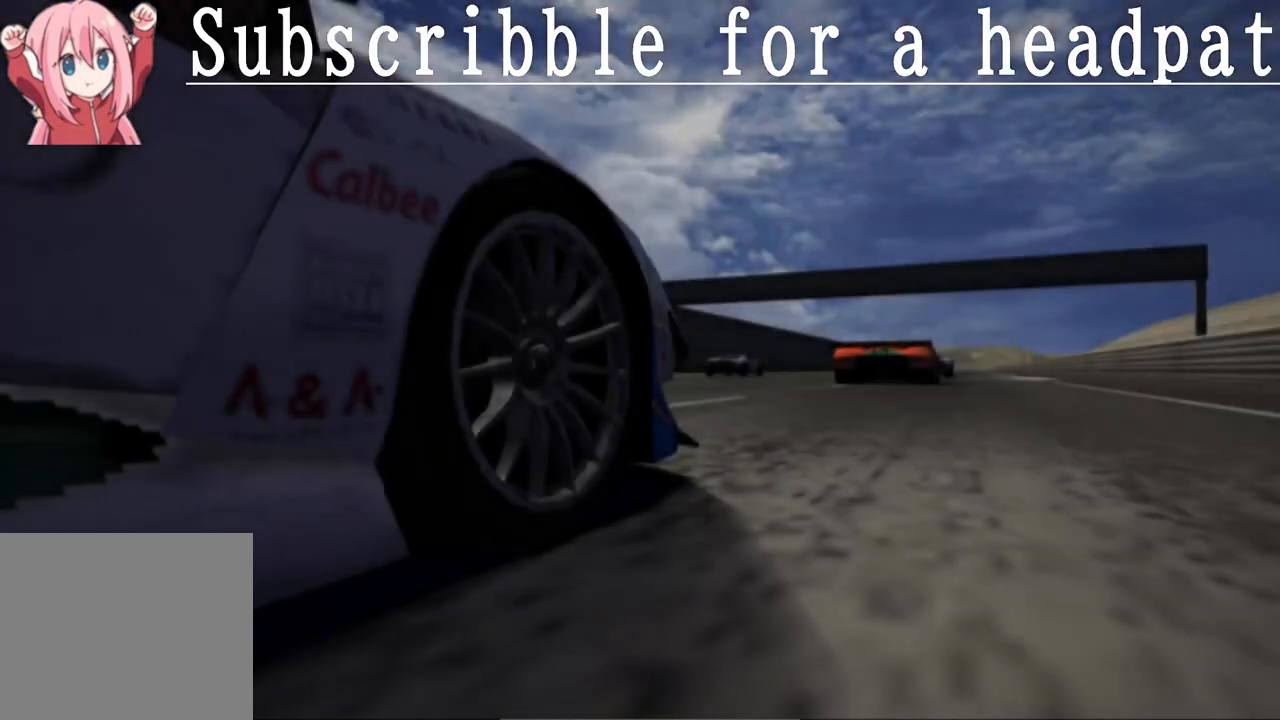
{"buttons": [], "left_stick": "center", "right_stick": "center", "events": []}
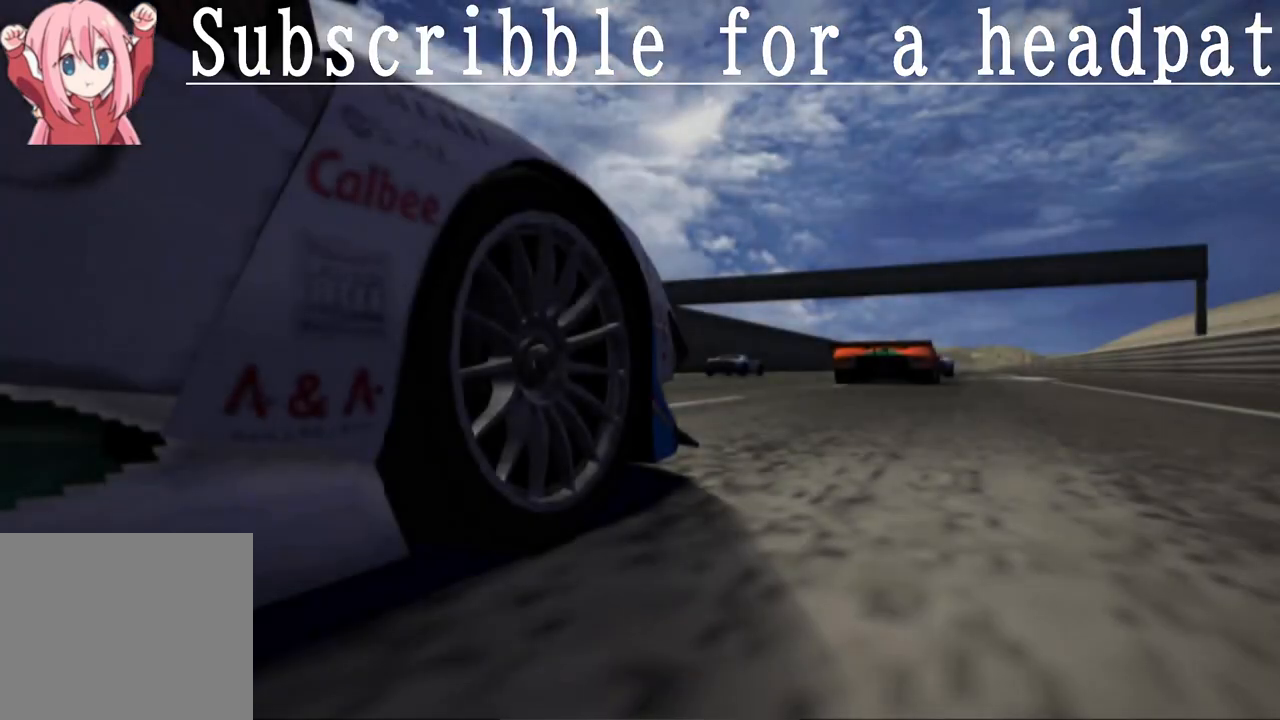
{"buttons": [], "left_stick": "center", "right_stick": "center", "events": []}
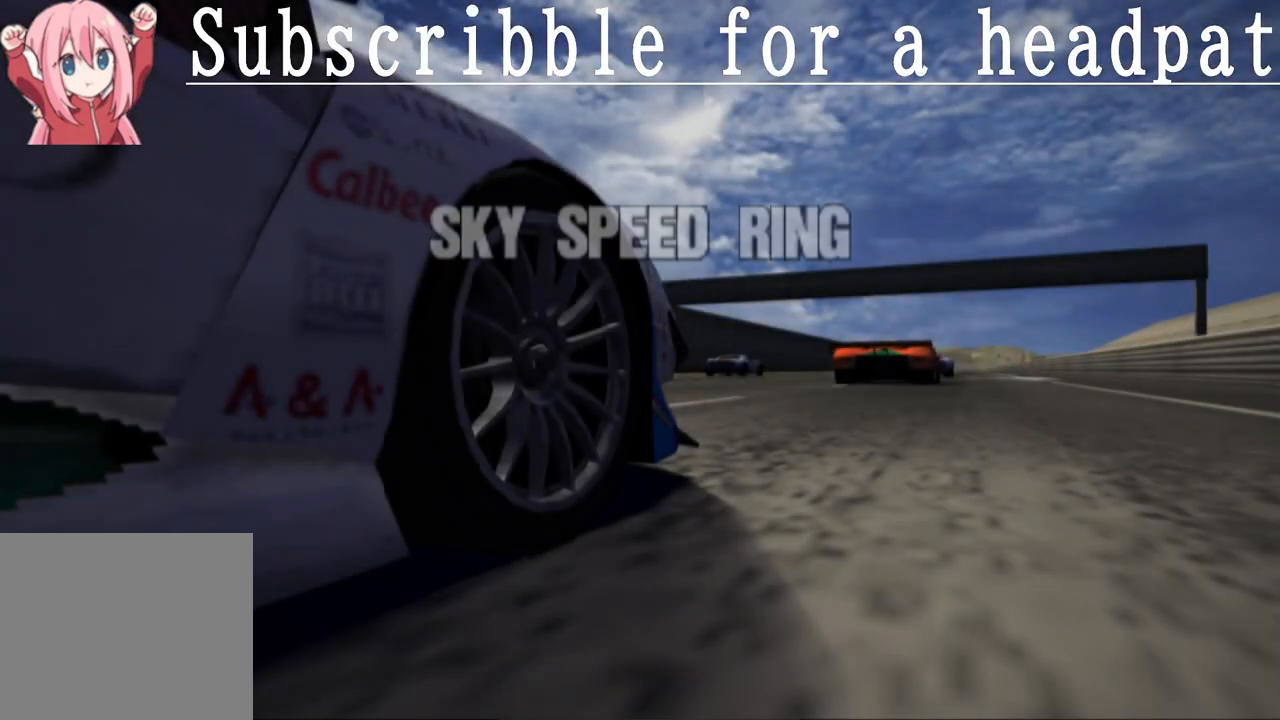
{"buttons": [], "left_stick": "center", "right_stick": "center", "events": [[350, "CROSS", "down"], [500, "CROSS", "up"]]}
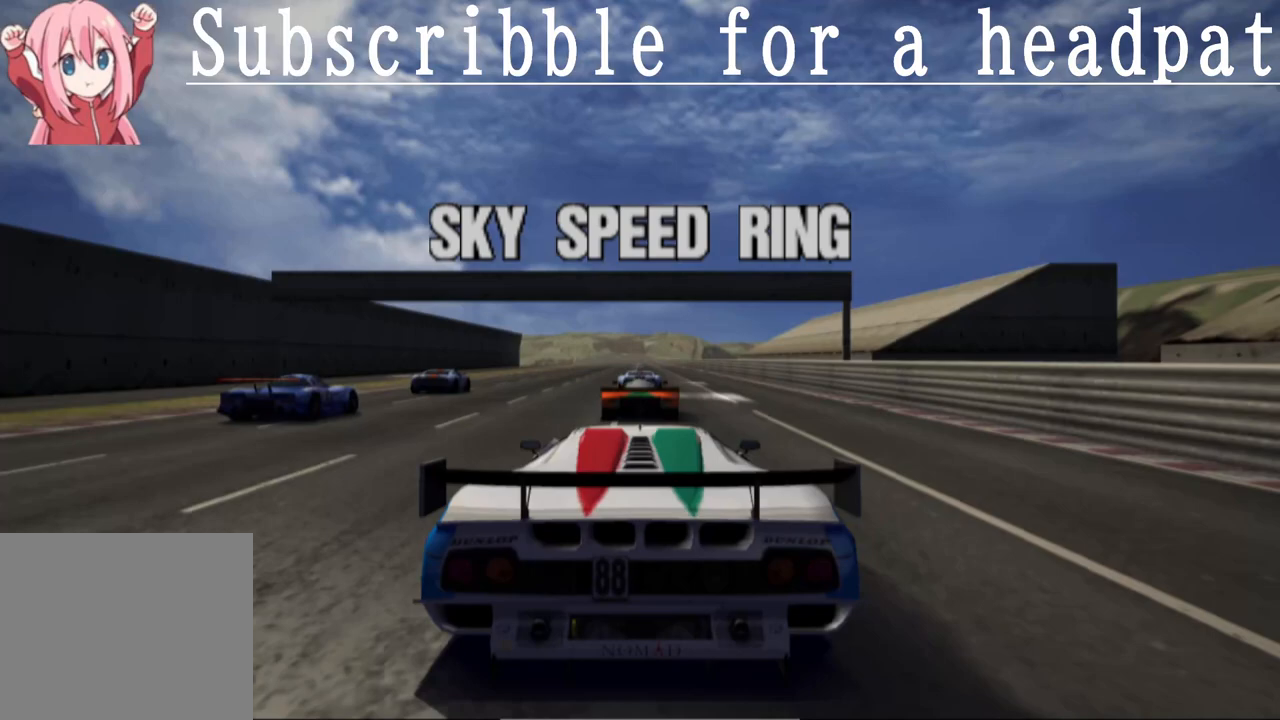
{"buttons": [], "left_stick": "center", "right_stick": "center", "events": []}
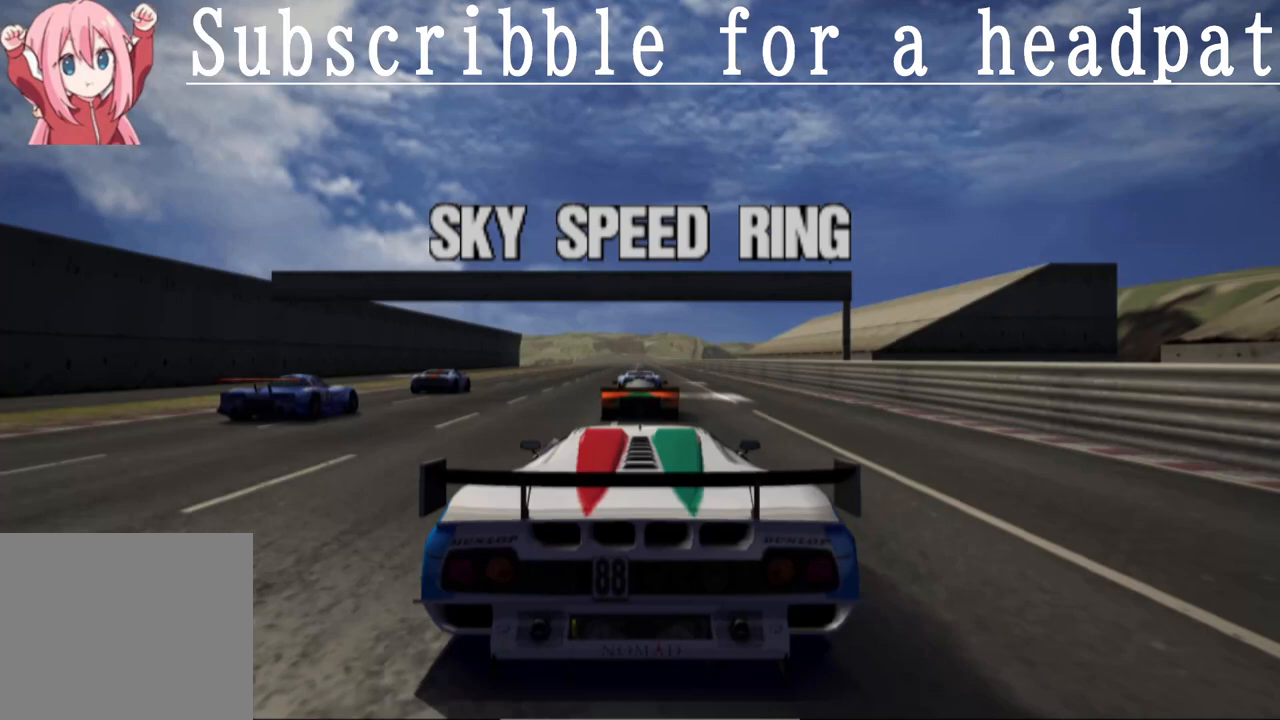
{"buttons": [], "left_stick": "center", "right_stick": "center", "events": [[267, "CROSS", "down"], [450, "CROSS", "up"]]}
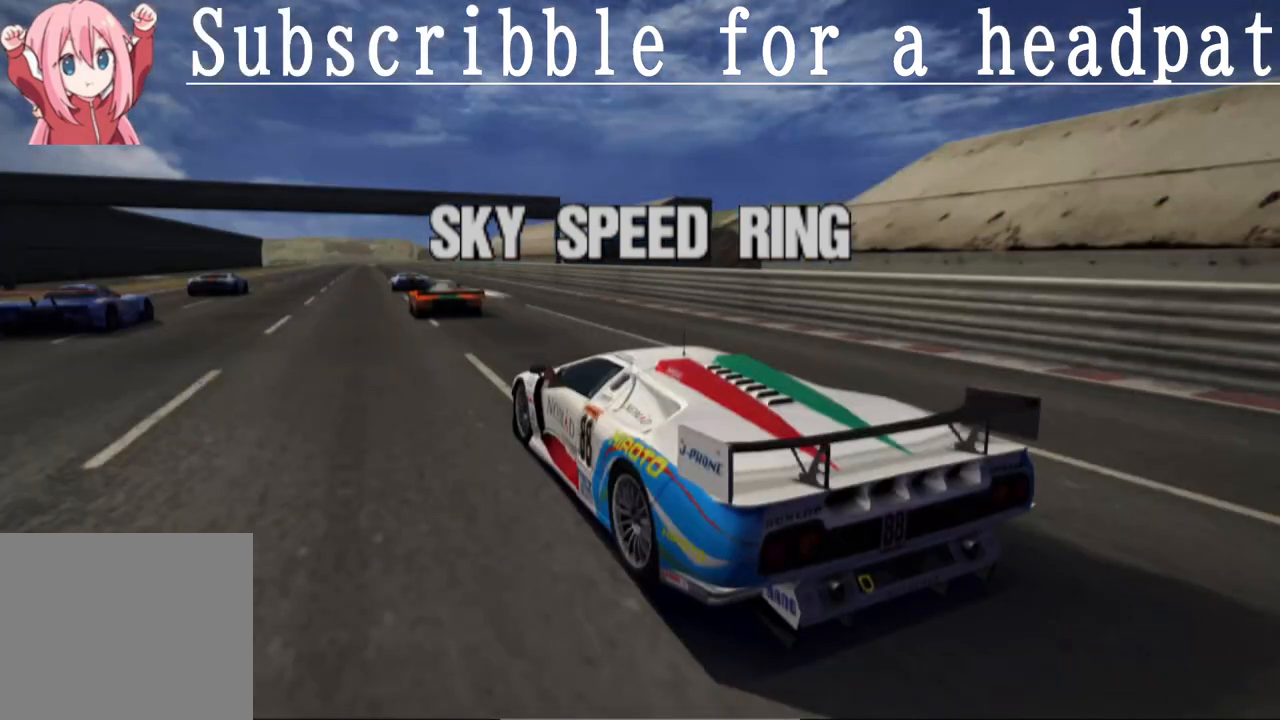
{"buttons": [], "left_stick": "center", "right_stick": "center", "events": []}
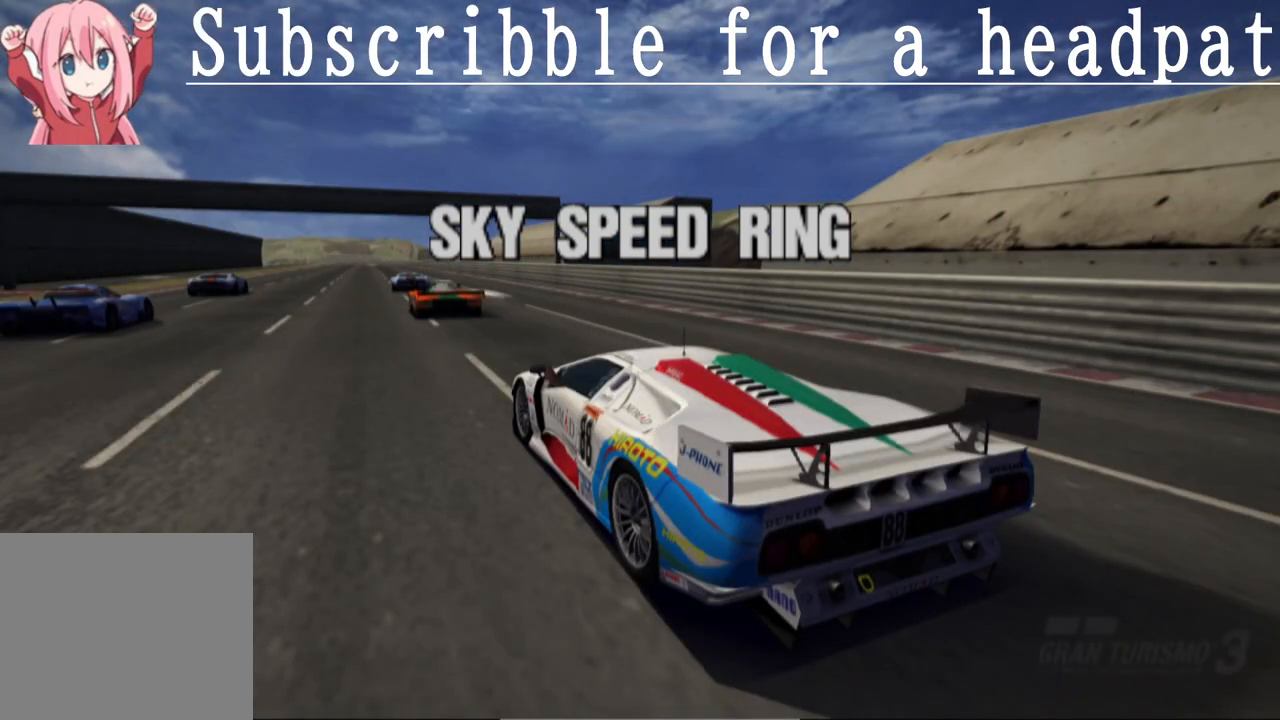
{"buttons": [], "left_stick": "center", "right_stick": "center", "events": [[83, "DPAD_DOWN", "down"], [200, "DPAD_DOWN", "up"]]}
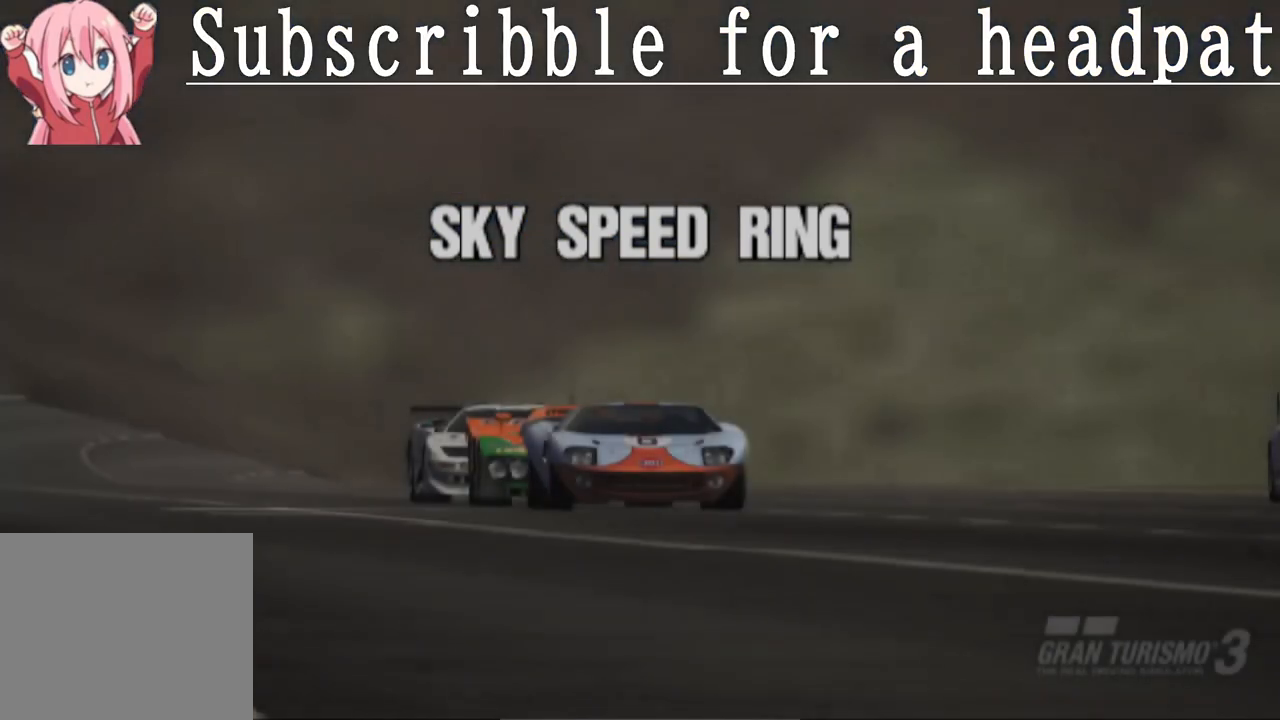
{"buttons": [], "left_stick": "center", "right_stick": "center", "events": []}
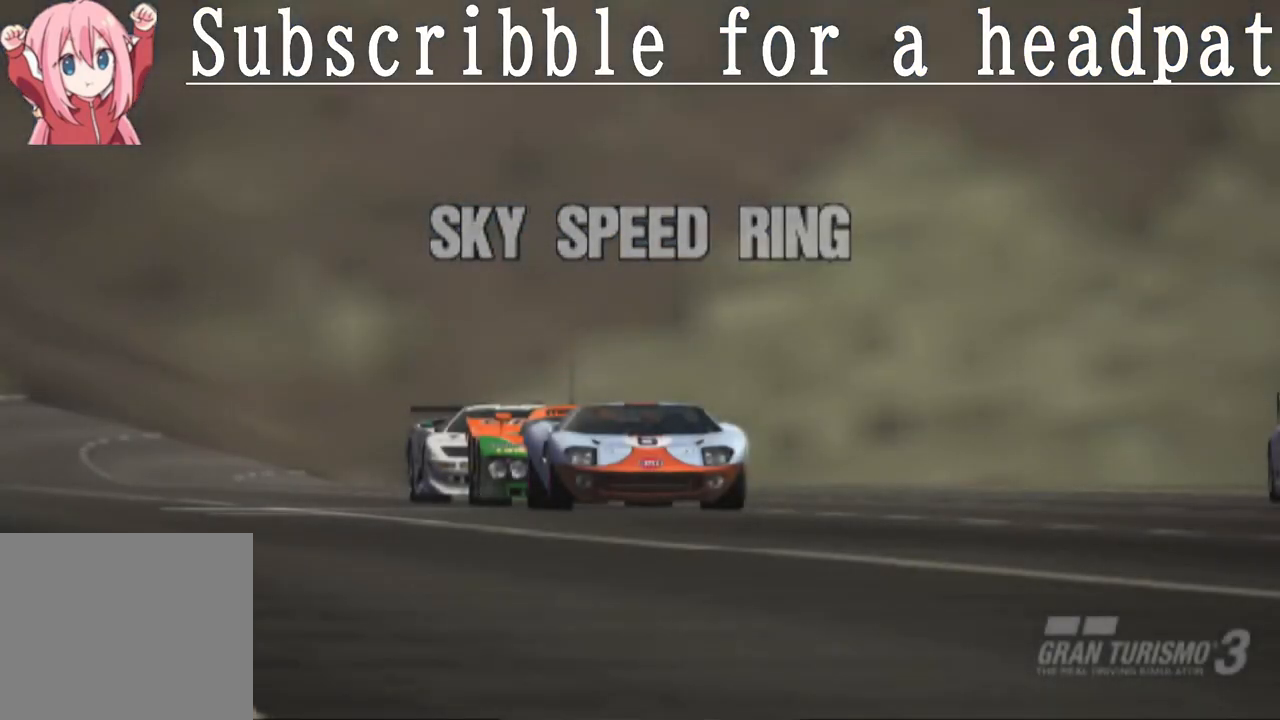
{"buttons": [], "left_stick": "center", "right_stick": "center", "events": []}
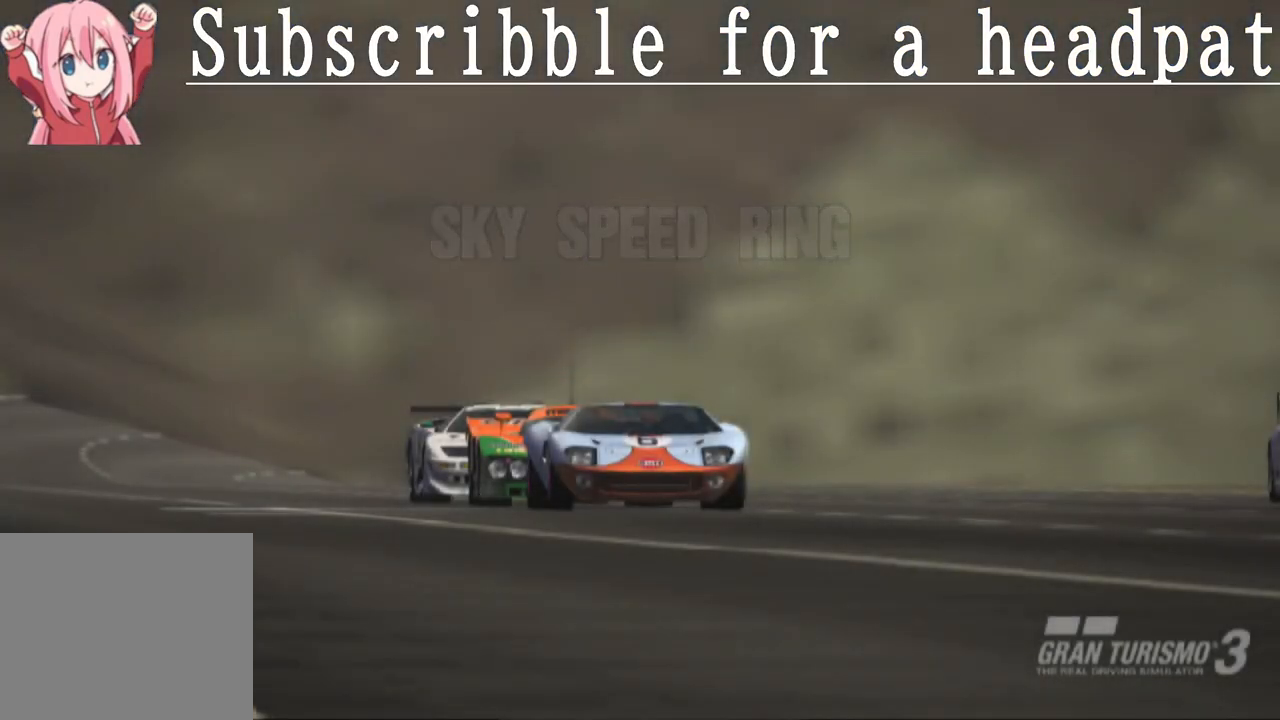
{"buttons": [], "left_stick": "center", "right_stick": "center", "events": []}
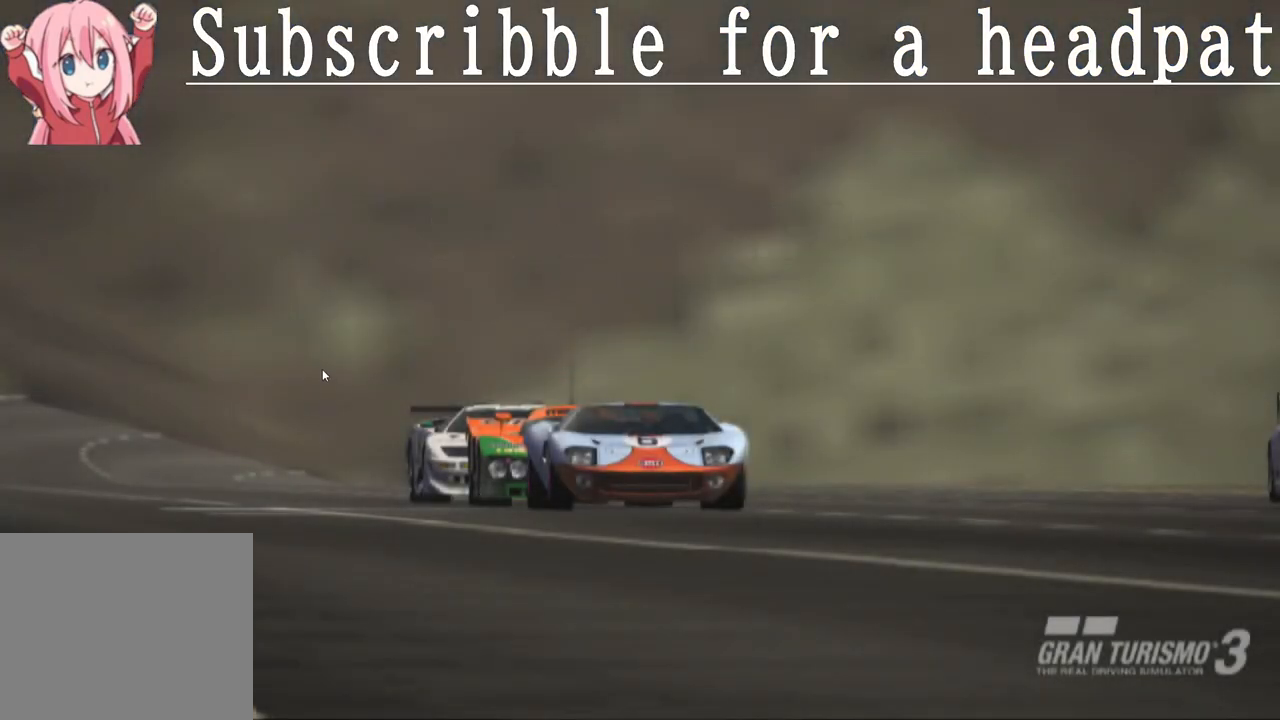
{"buttons": [], "left_stick": "center", "right_stick": "center", "events": [[67, "DPAD_UP", "down"], [133, "DPAD_UP", "up"]]}
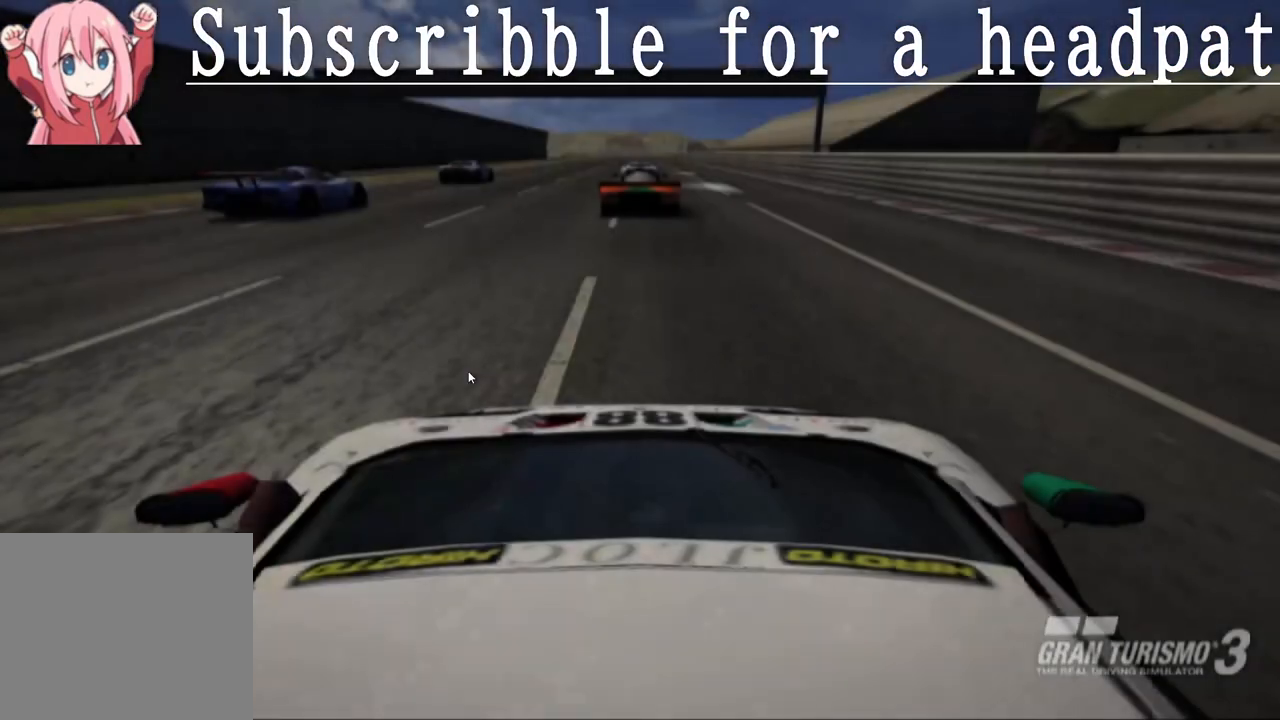
{"buttons": ["DPAD_DOWN"], "left_stick": "center", "right_stick": "center", "events": [[283, "DPAD_DOWN", "down"]]}
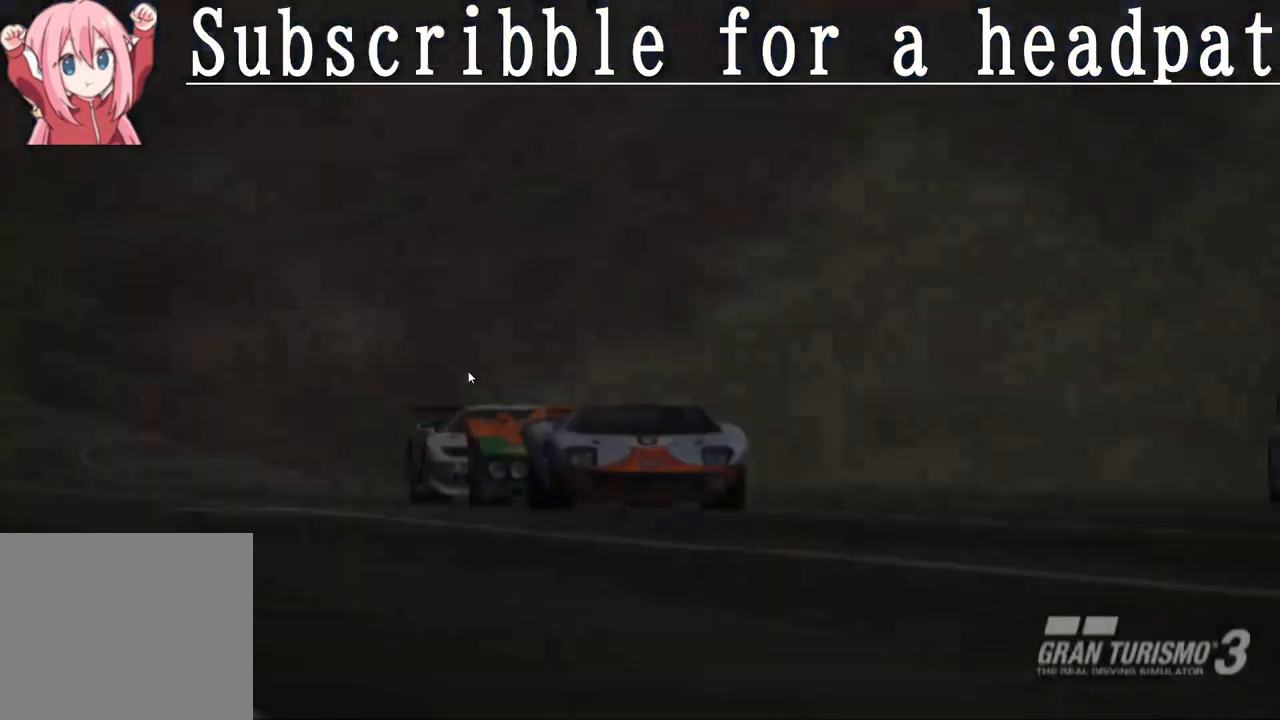
{"buttons": [], "left_stick": "center", "right_stick": "center", "events": [[50, "DPAD_DOWN", "up"]]}
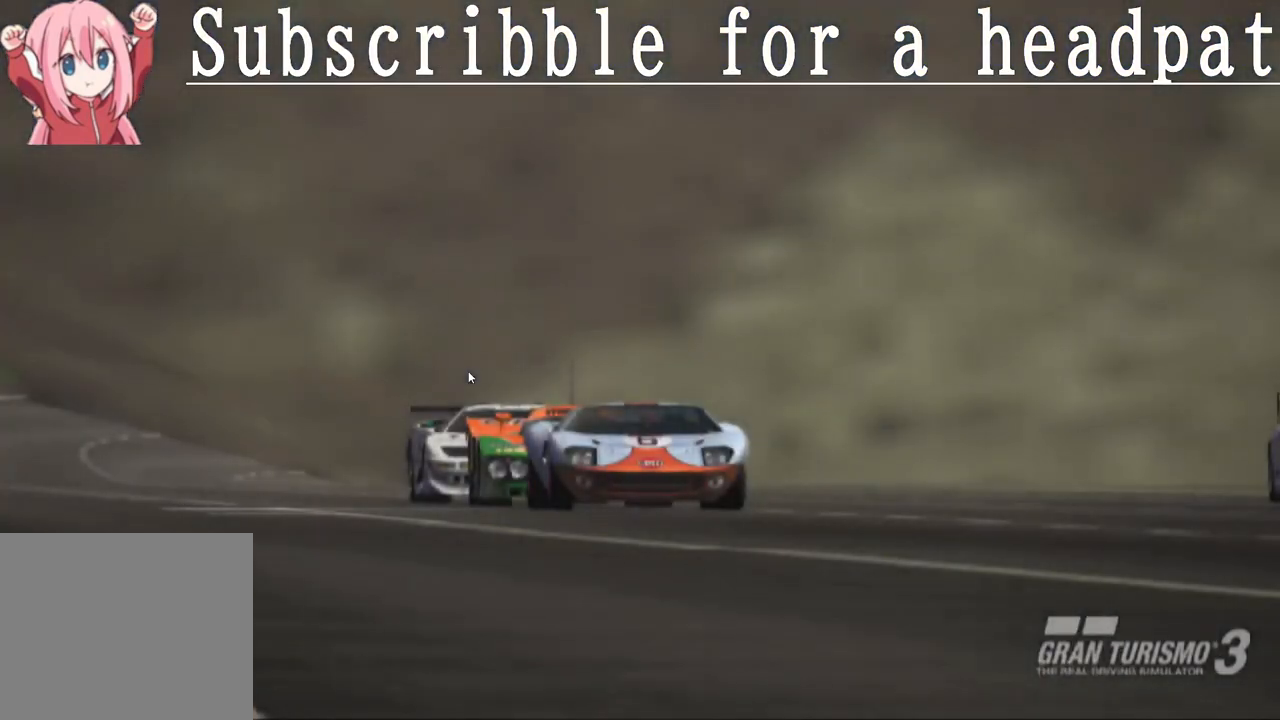
{"buttons": [], "left_stick": "center", "right_stick": "center", "events": [[233, "DPAD_DOWN", "down"], [483, "DPAD_DOWN", "up"]]}
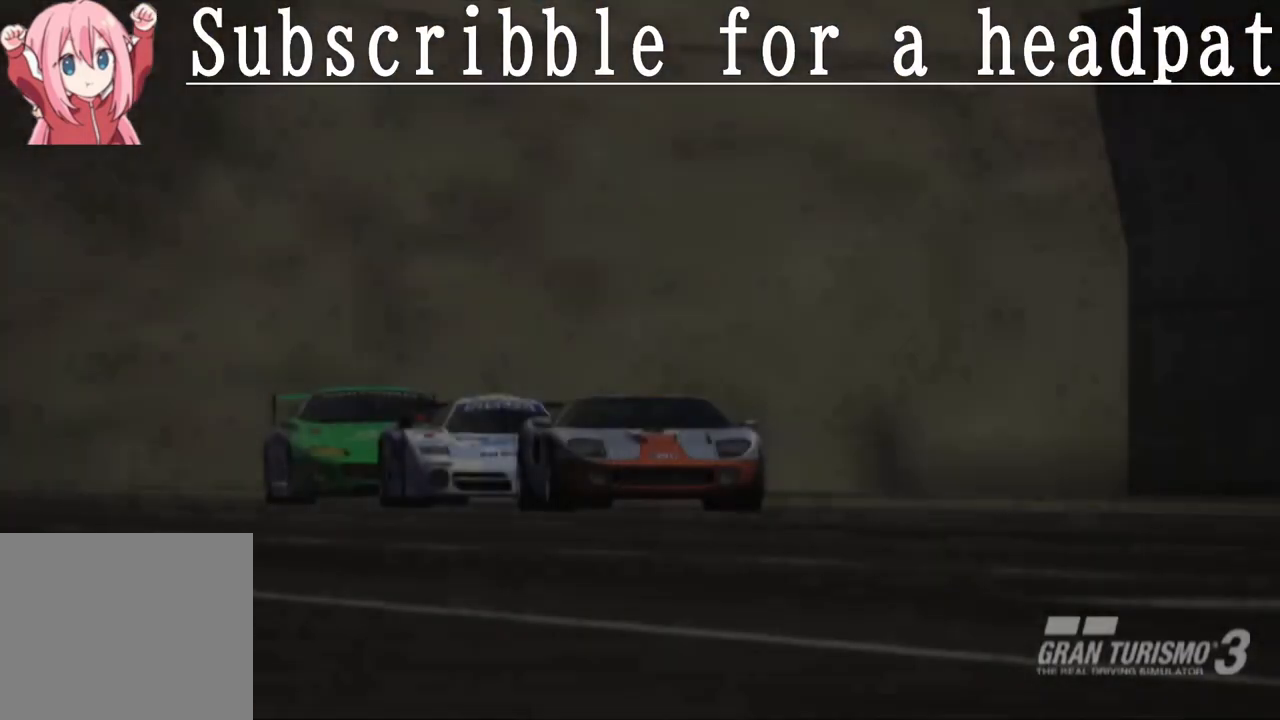
{"buttons": [], "left_stick": "center", "right_stick": "center", "events": [[317, "DPAD_DOWN", "down"], [483, "DPAD_DOWN", "up"]]}
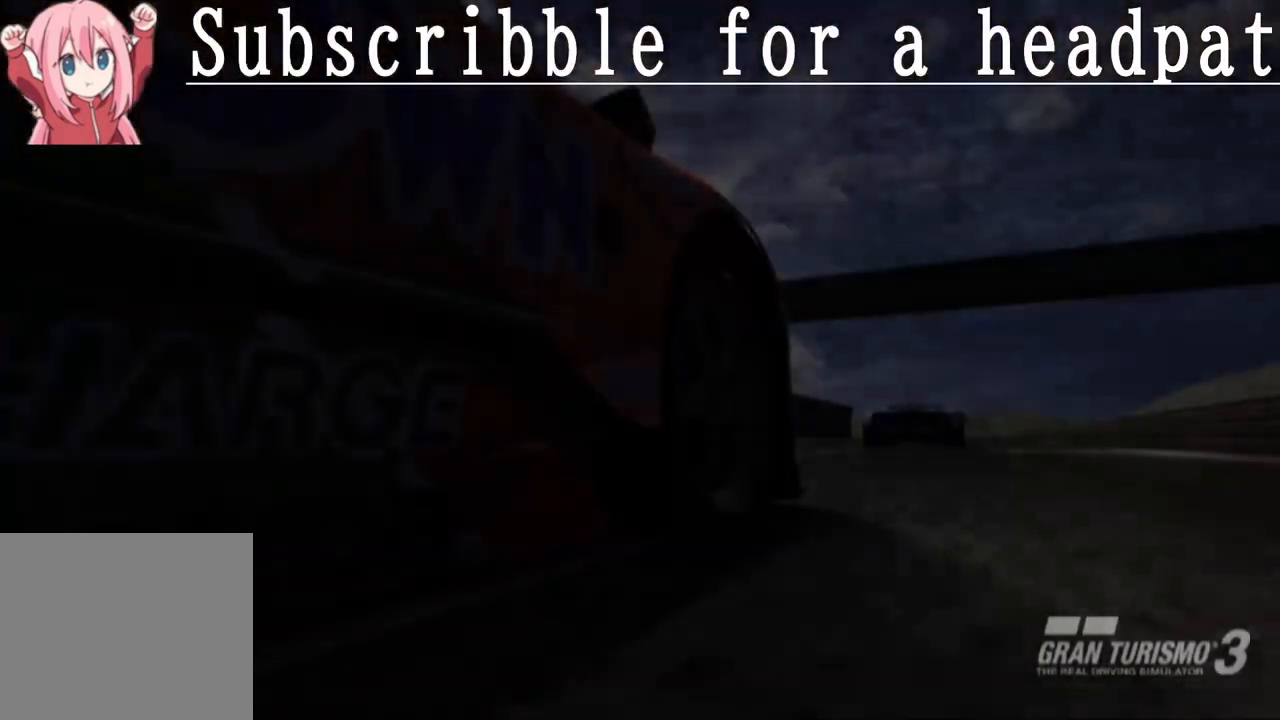
{"buttons": [], "left_stick": "center", "right_stick": "center", "events": [[100, "DPAD_DOWN", "down"], [250, "DPAD_DOWN", "up"]]}
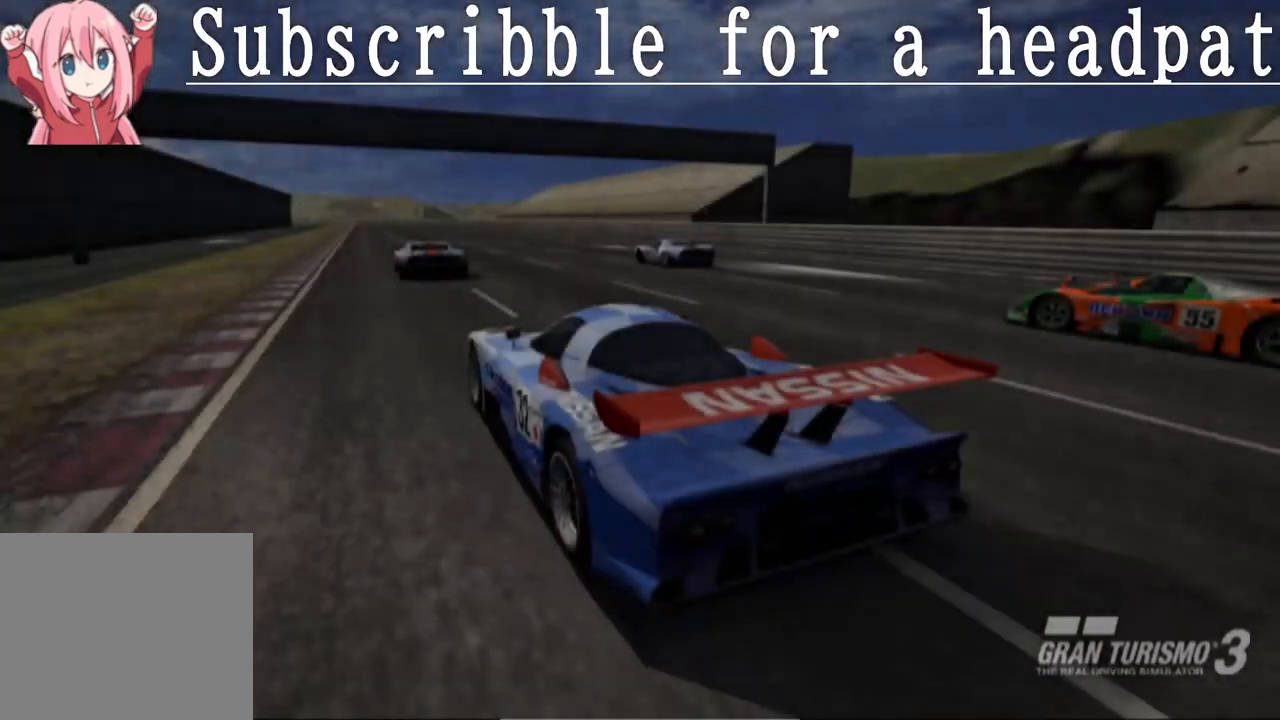
{"buttons": ["DPAD_DOWN"], "left_stick": "center", "right_stick": "center", "events": [[100, "DPAD_DOWN", "down"], [250, "DPAD_DOWN", "up"], [500, "DPAD_DOWN", "down"]]}
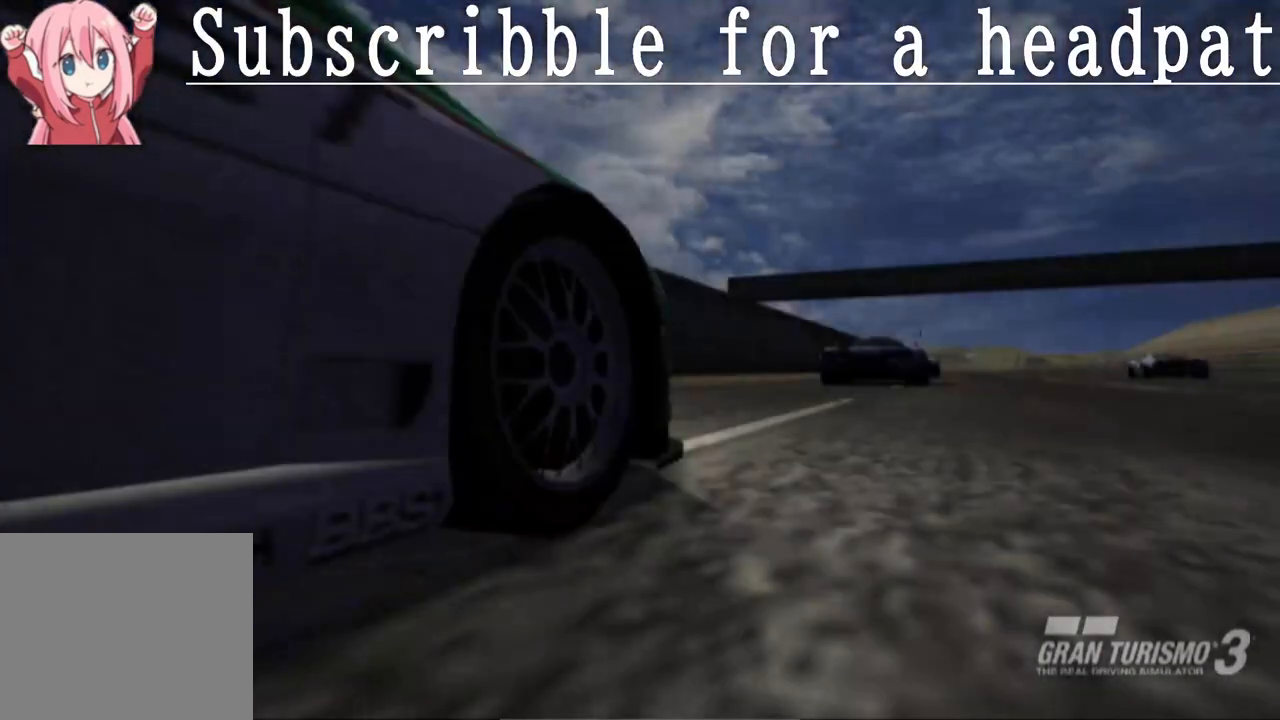
{"buttons": [], "left_stick": "center", "right_stick": "center", "events": [[183, "DPAD_DOWN", "up"]]}
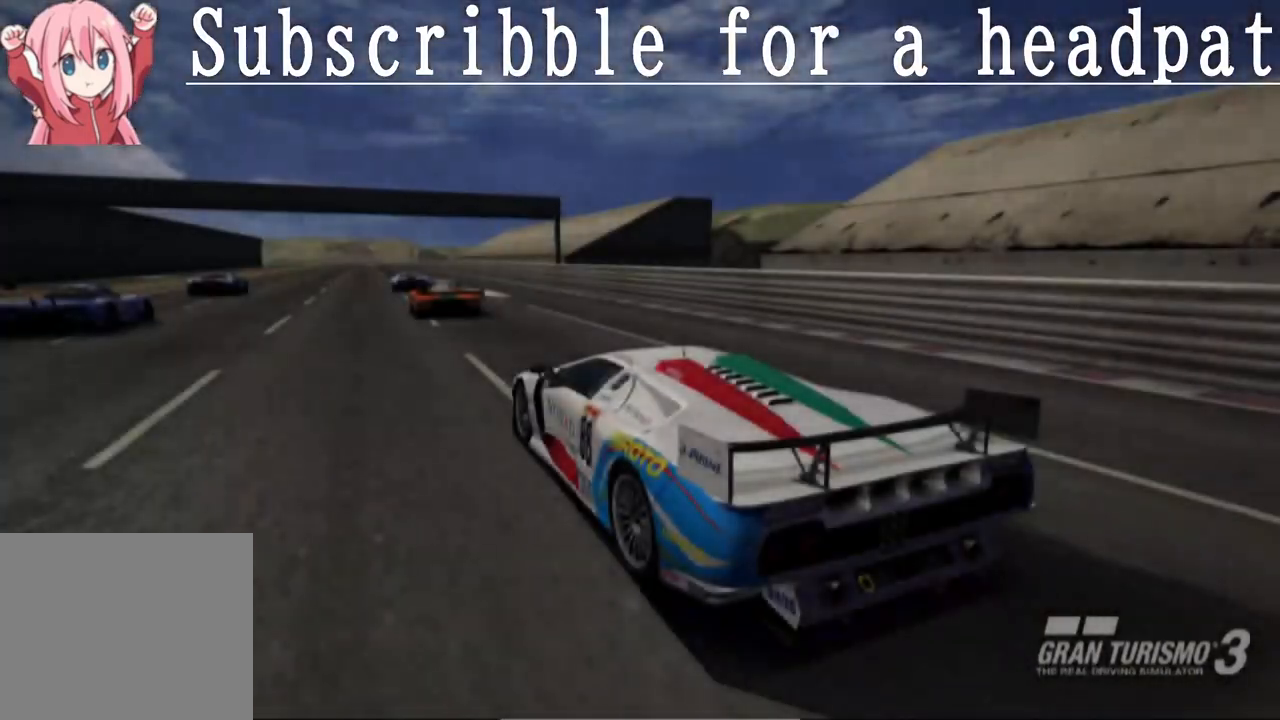
{"buttons": [], "left_stick": "center", "right_stick": "center", "events": []}